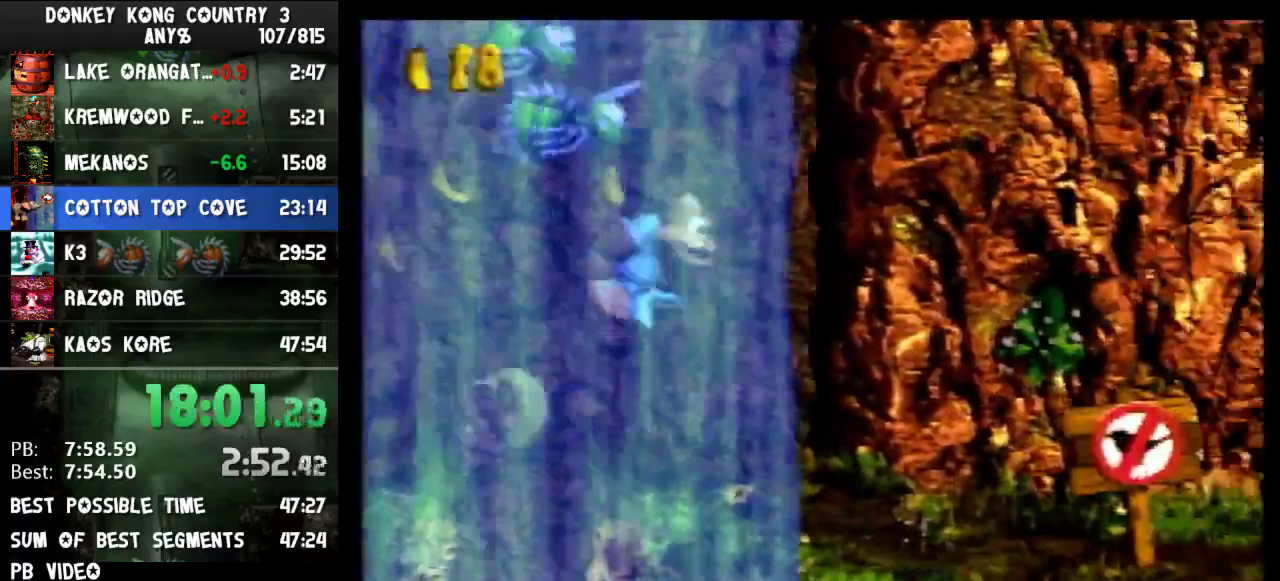
Gameplay with a controller (Nintendo layout); each line is a JSON object with the inputs held at the frame after it. "events" lists button and stick changes between this image and that frame as [ms after this image, input, new state], when the widget could be followed in between. Not read: L3 R3.
{"buttons": ["Y", "DPAD_RIGHT"], "events": []}
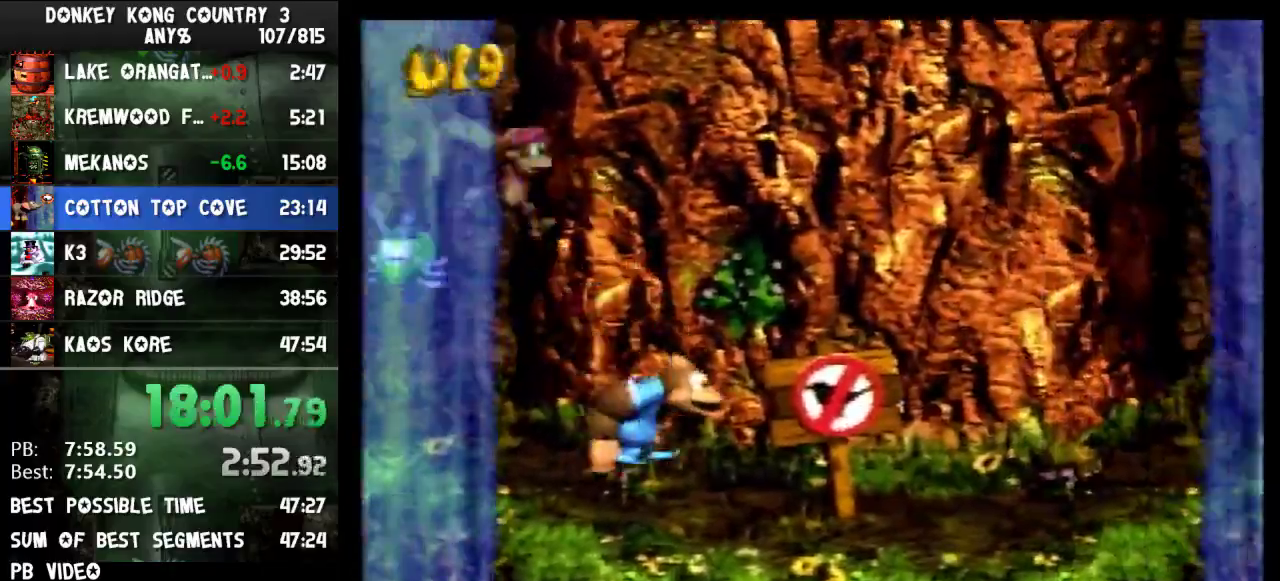
{"buttons": ["Y", "DPAD_RIGHT"], "events": [[33, "Y", "up"], [100, "Y", "down"]]}
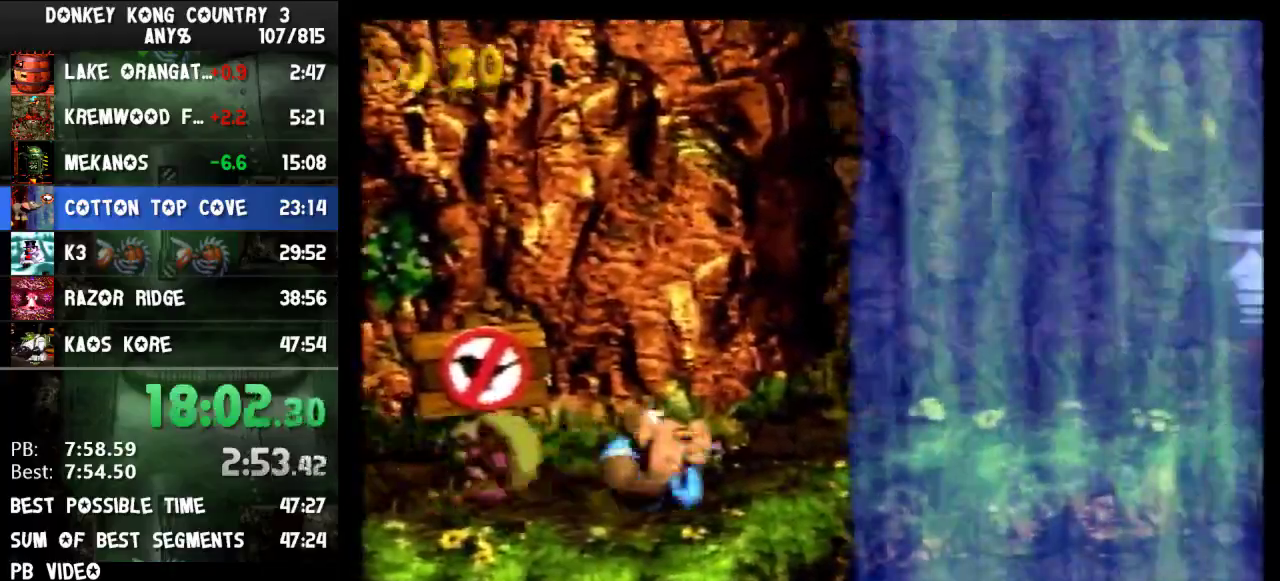
{"buttons": ["B", "Y", "DPAD_RIGHT"], "events": [[33, "B", "down"]]}
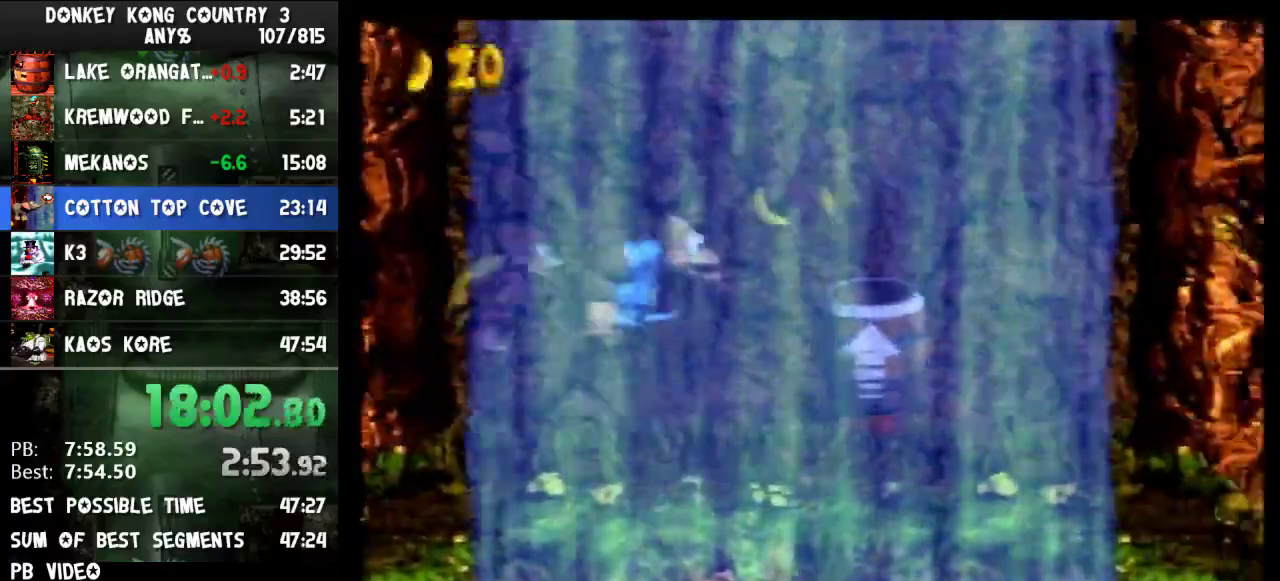
{"buttons": ["Y", "DPAD_LEFT"], "events": [[267, "B", "up"], [333, "DPAD_RIGHT", "up"], [467, "DPAD_LEFT", "down"]]}
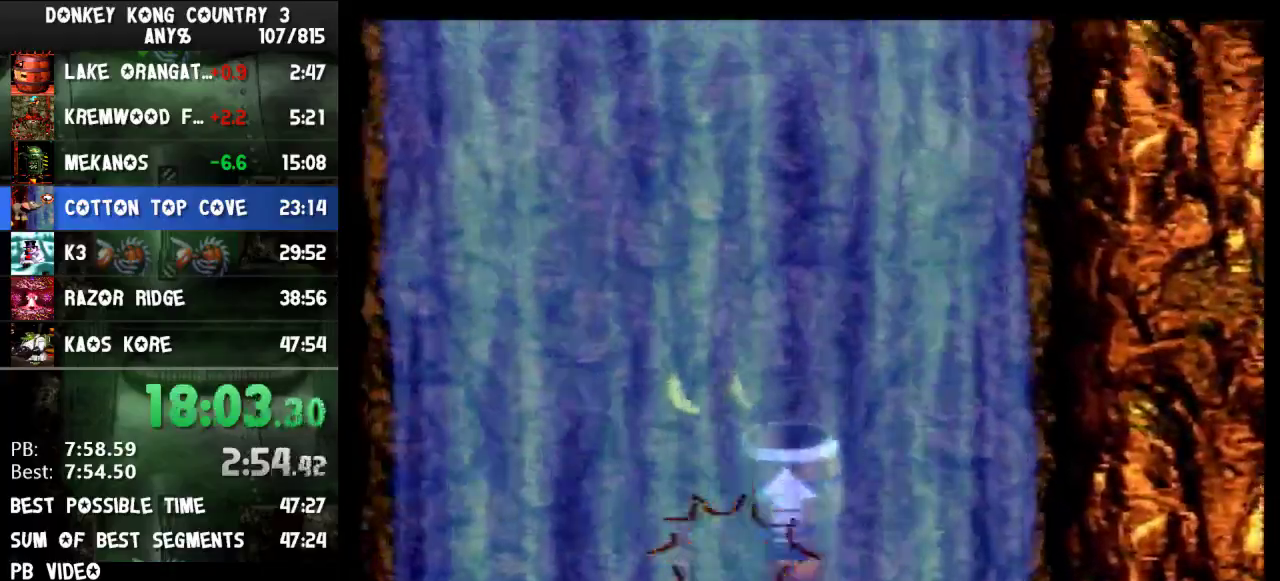
{"buttons": ["Y", "DPAD_LEFT"], "events": []}
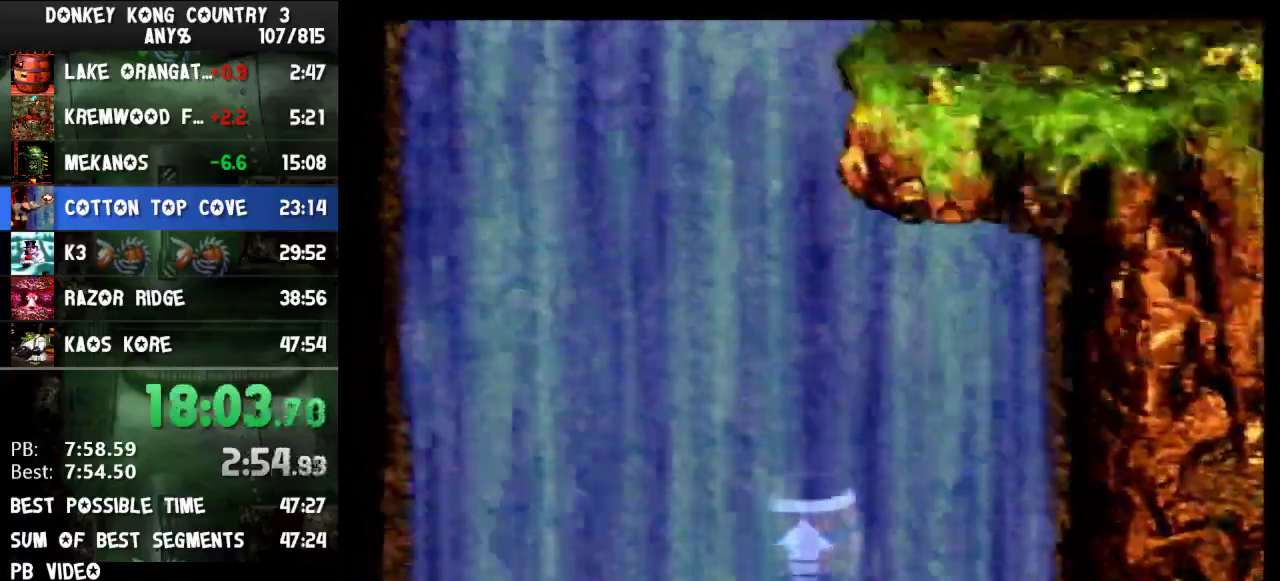
{"buttons": ["Y", "DPAD_LEFT"], "events": []}
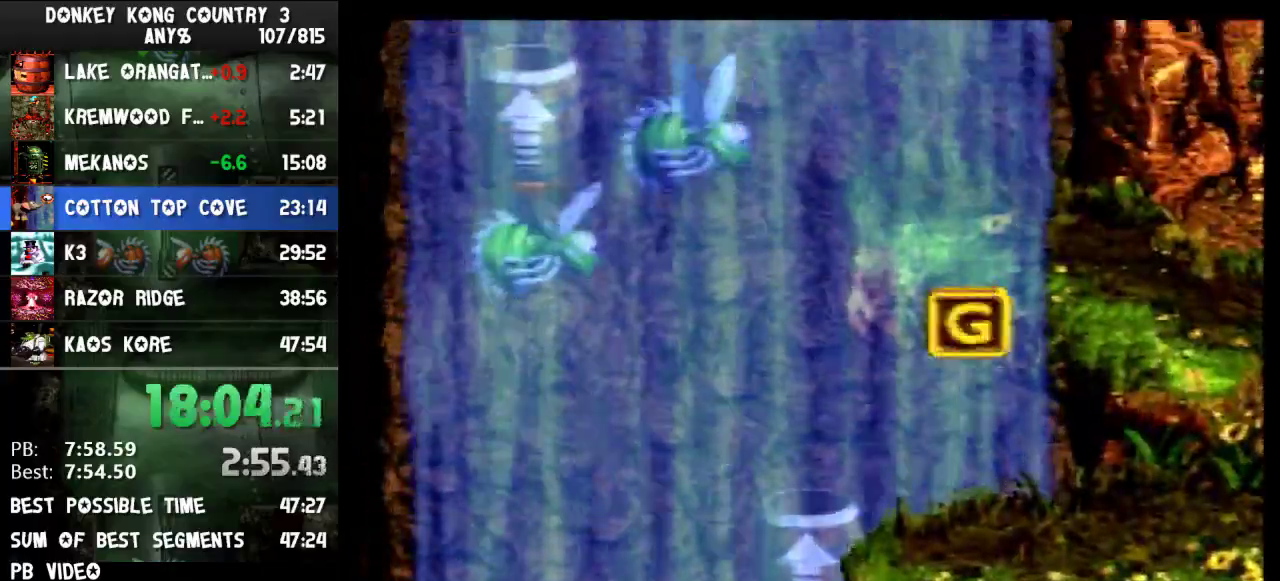
{"buttons": ["Y", "DPAD_LEFT"], "events": []}
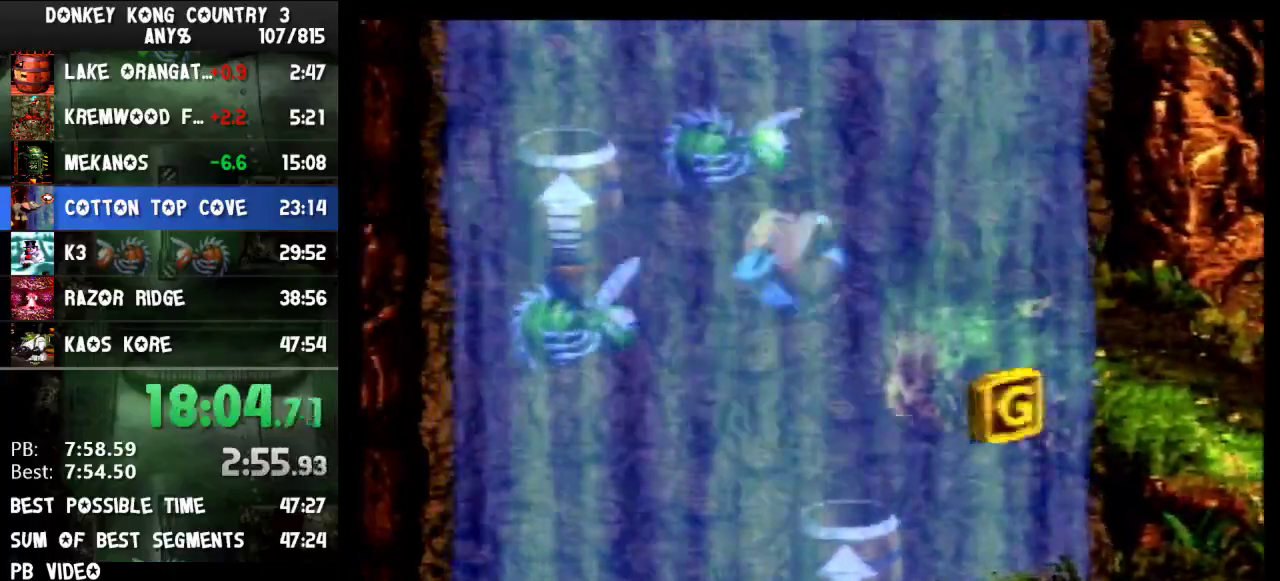
{"buttons": ["Y", "DPAD_LEFT"], "events": []}
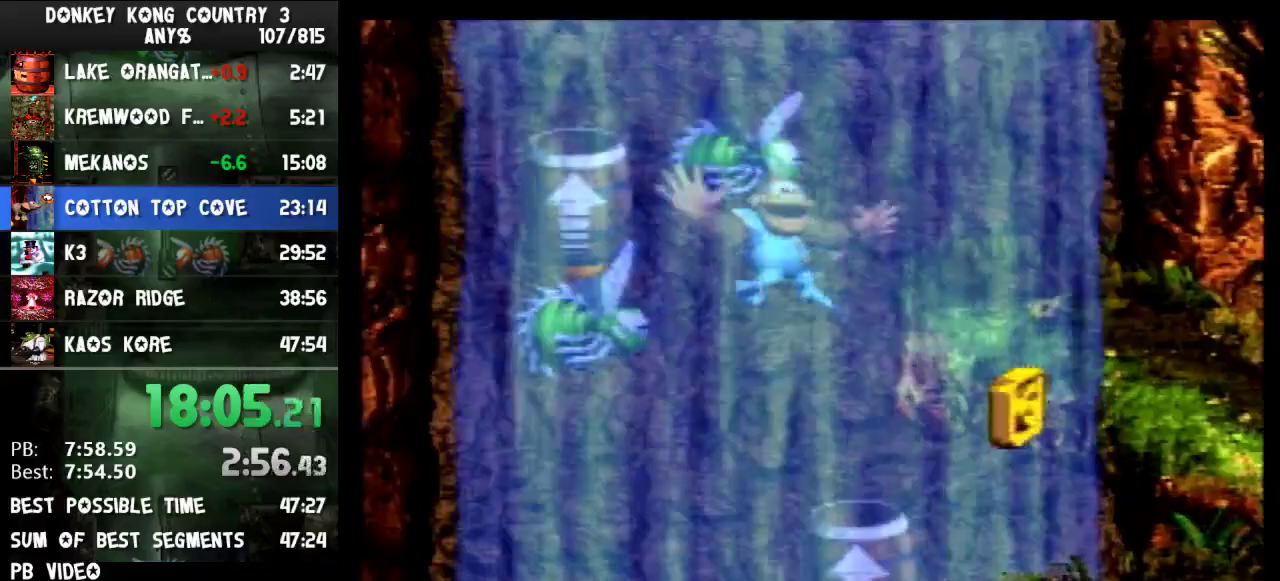
{"buttons": ["Y", "DPAD_LEFT"], "events": []}
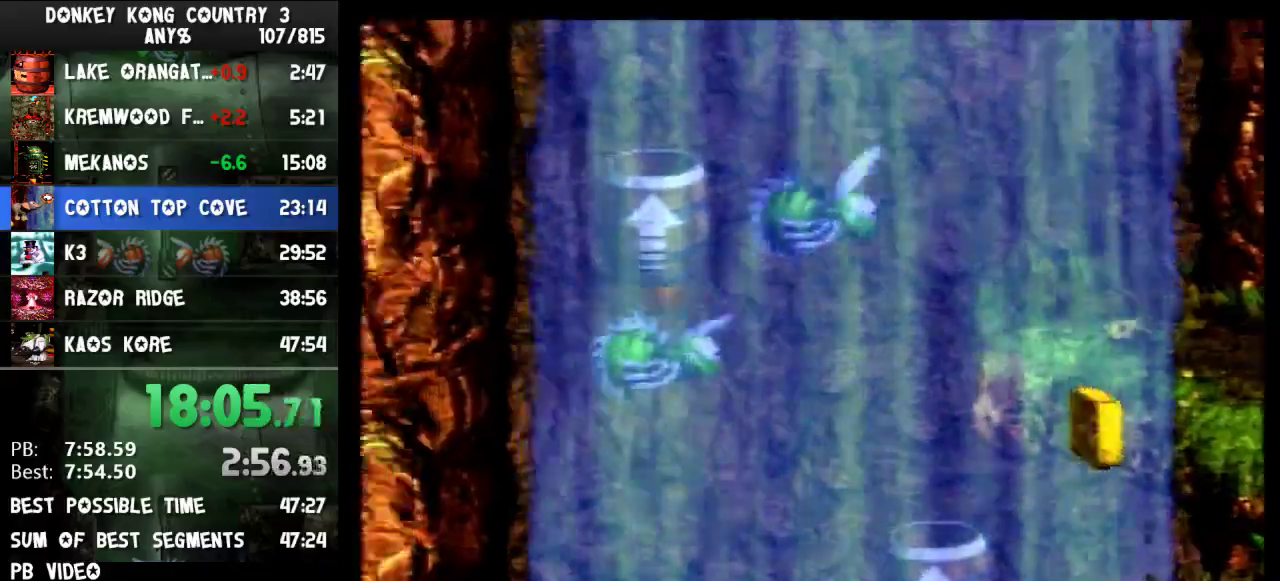
{"buttons": ["Y"], "events": [[233, "DPAD_LEFT", "up"], [333, "DPAD_RIGHT", "down"], [400, "DPAD_RIGHT", "up"]]}
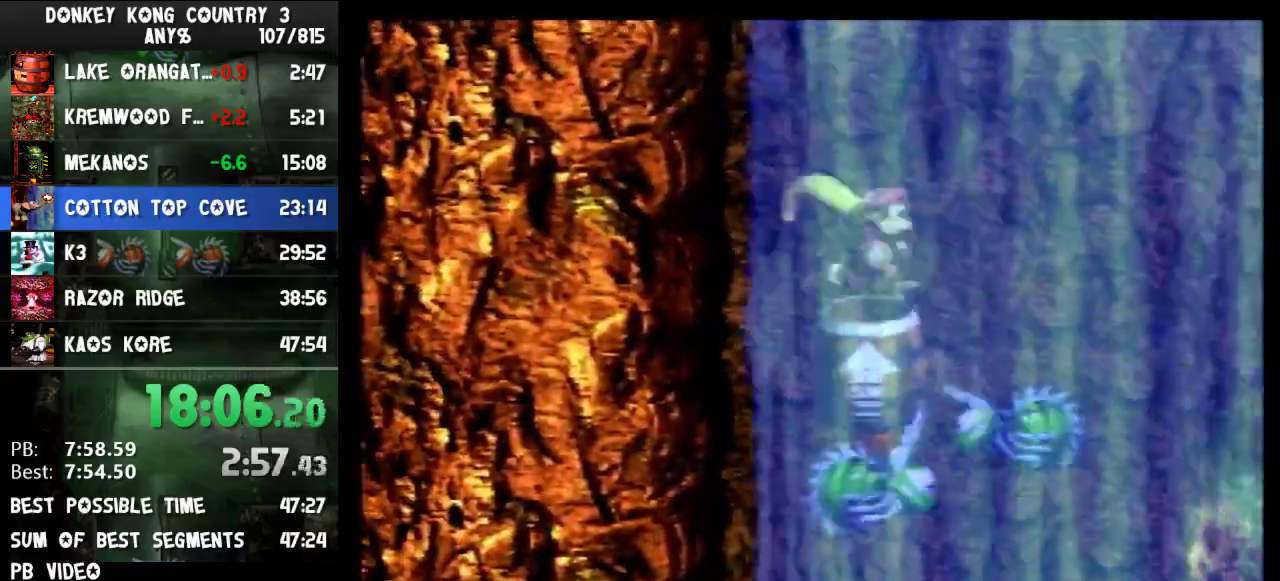
{"buttons": ["Y"], "events": []}
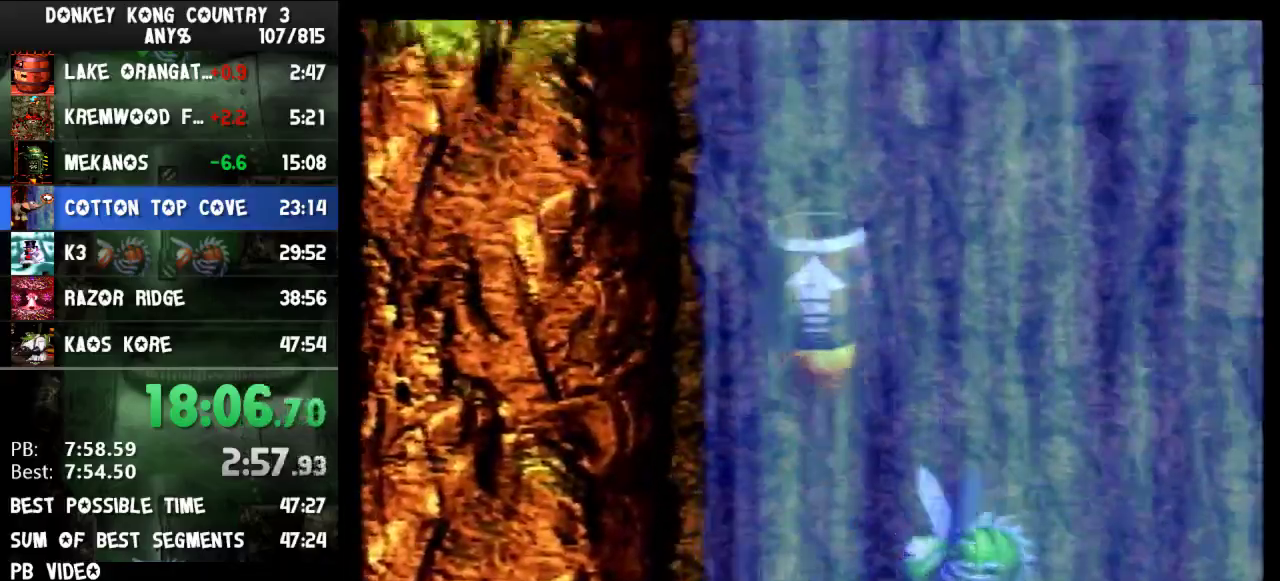
{"buttons": ["Y"], "events": []}
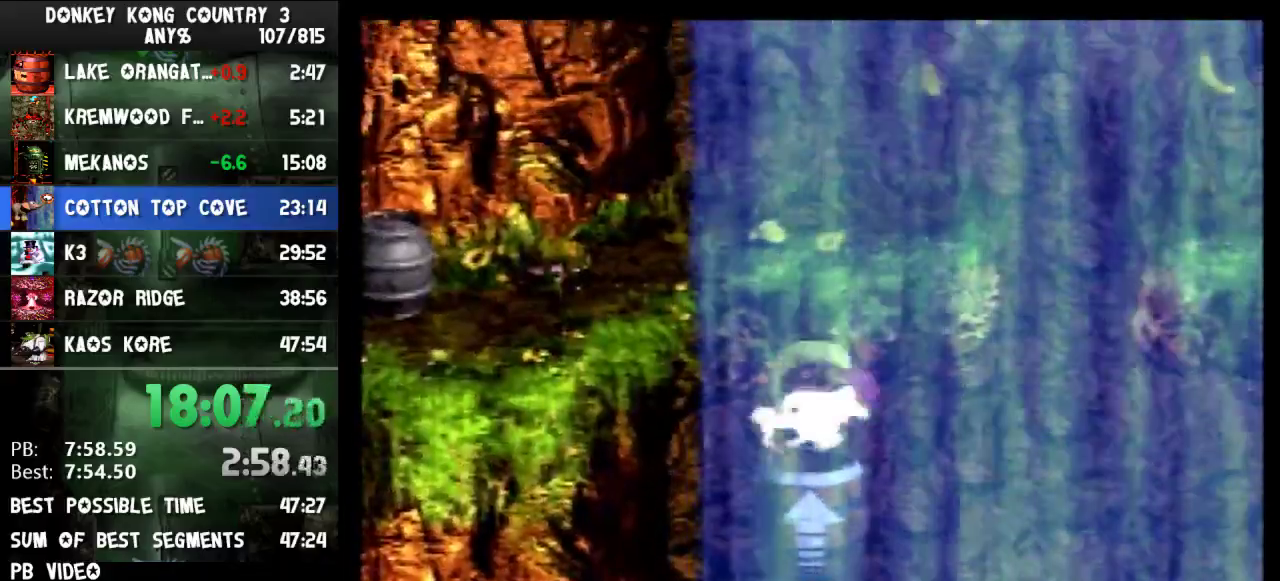
{"buttons": ["DPAD_RIGHT"], "events": [[367, "DPAD_RIGHT", "down"], [500, "Y", "up"]]}
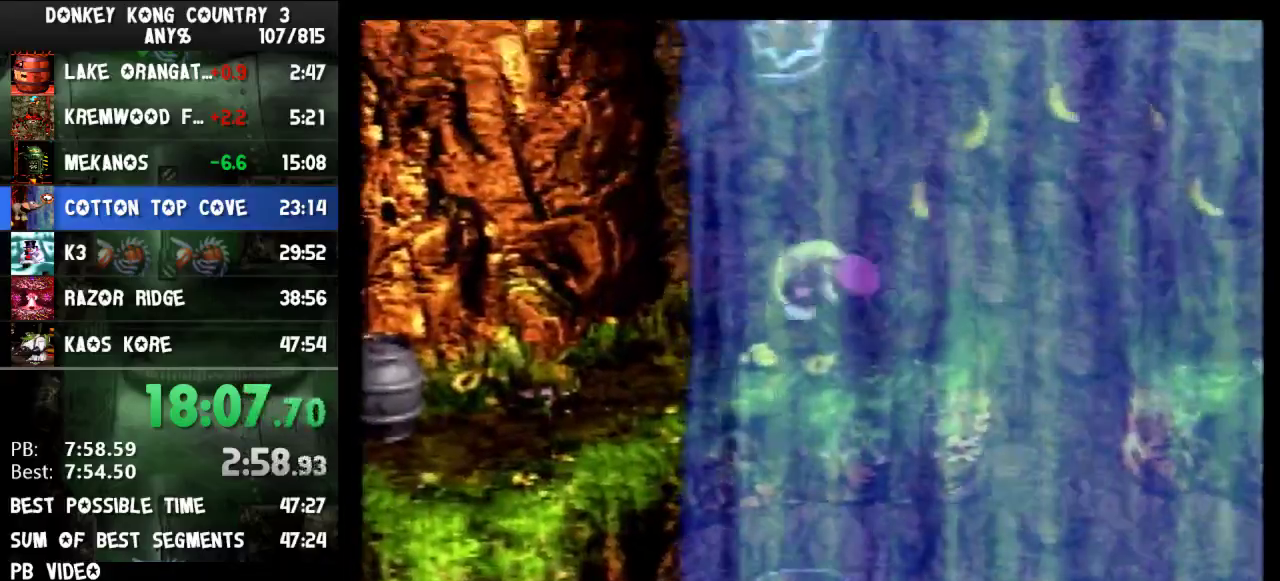
{"buttons": ["Y", "DPAD_RIGHT"], "events": [[67, "Y", "down"], [200, "B", "down"], [367, "B", "up"]]}
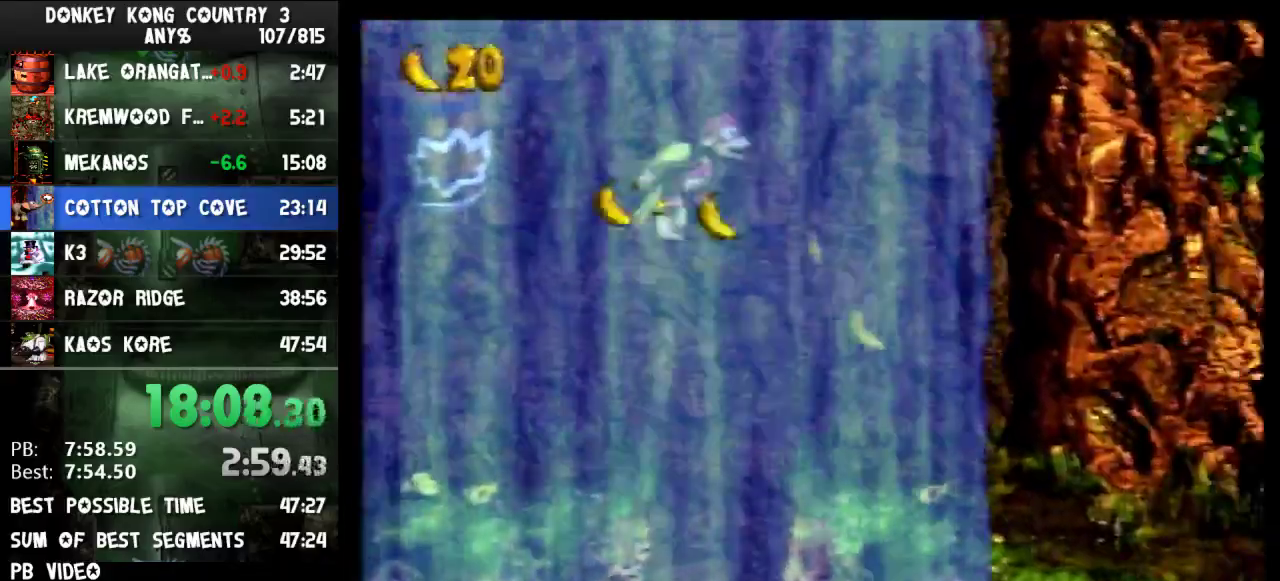
{"buttons": ["DPAD_RIGHT"], "events": [[500, "Y", "up"]]}
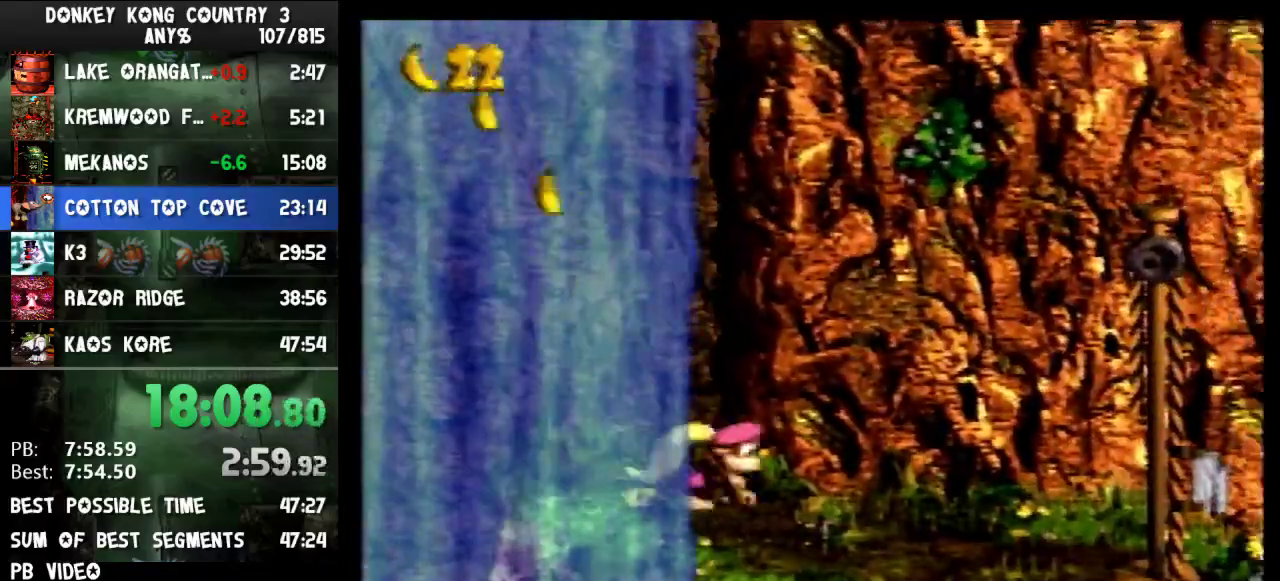
{"buttons": ["Y", "DPAD_RIGHT"], "events": [[33, "Y", "down"], [367, "B", "down"], [500, "B", "up"]]}
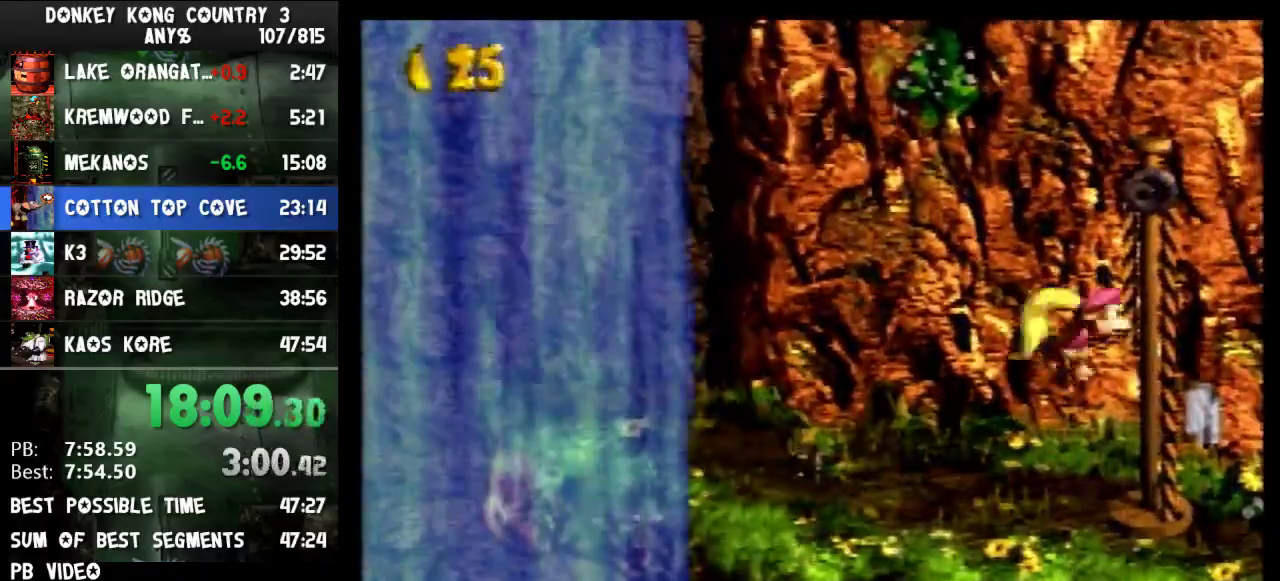
{"buttons": [], "events": [[167, "Y", "up"], [200, "DPAD_RIGHT", "up"]]}
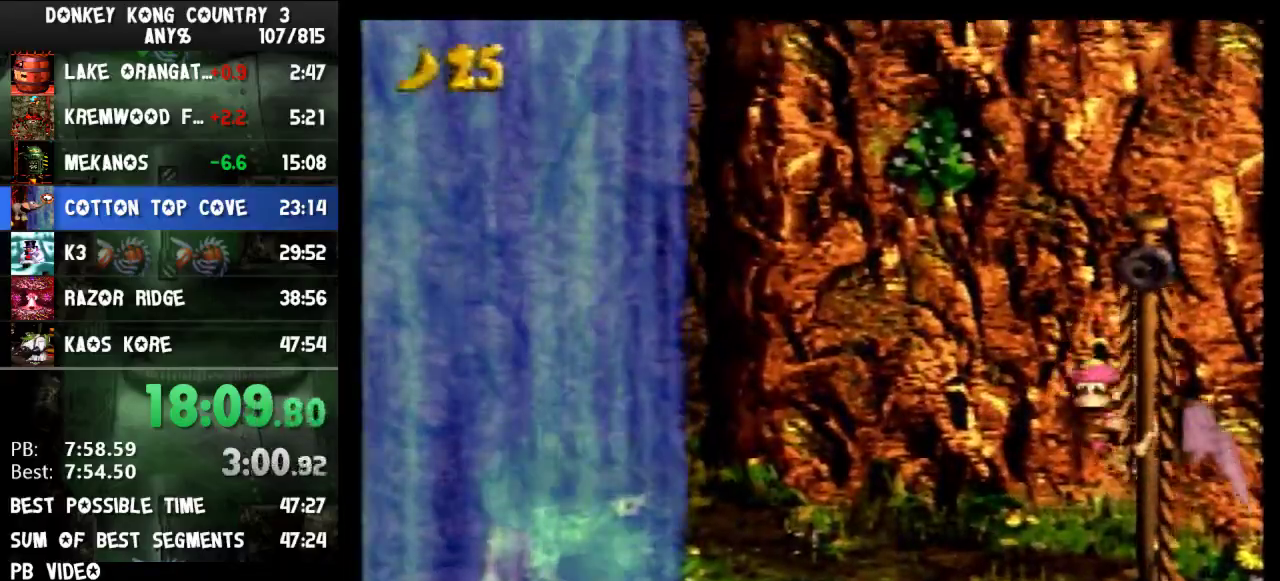
{"buttons": [], "events": []}
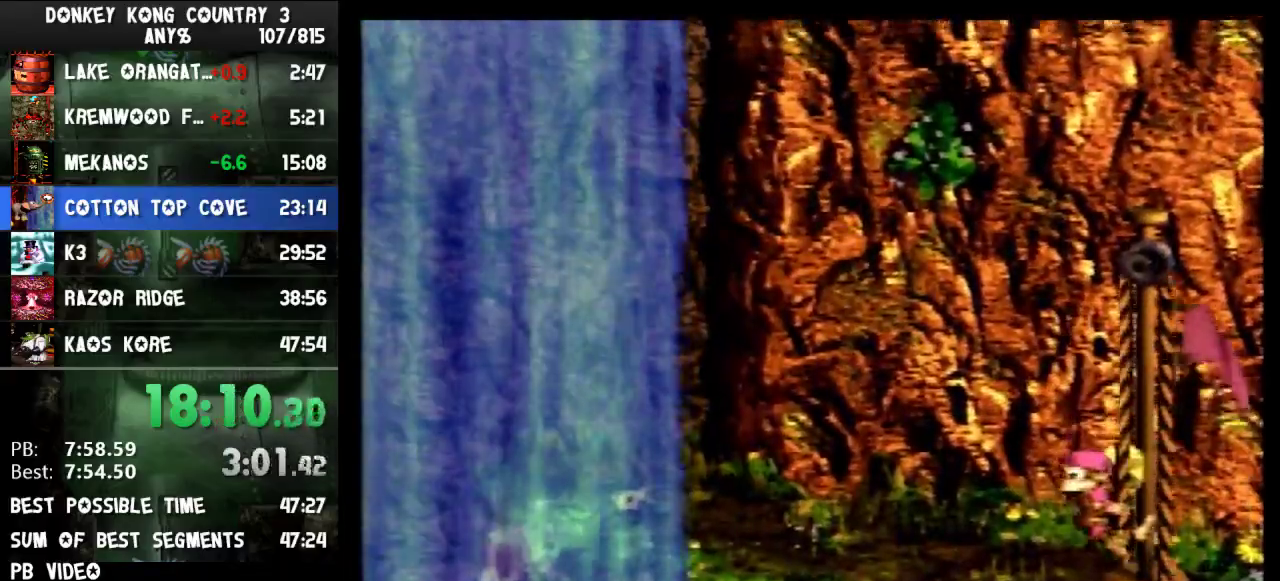
{"buttons": [], "events": []}
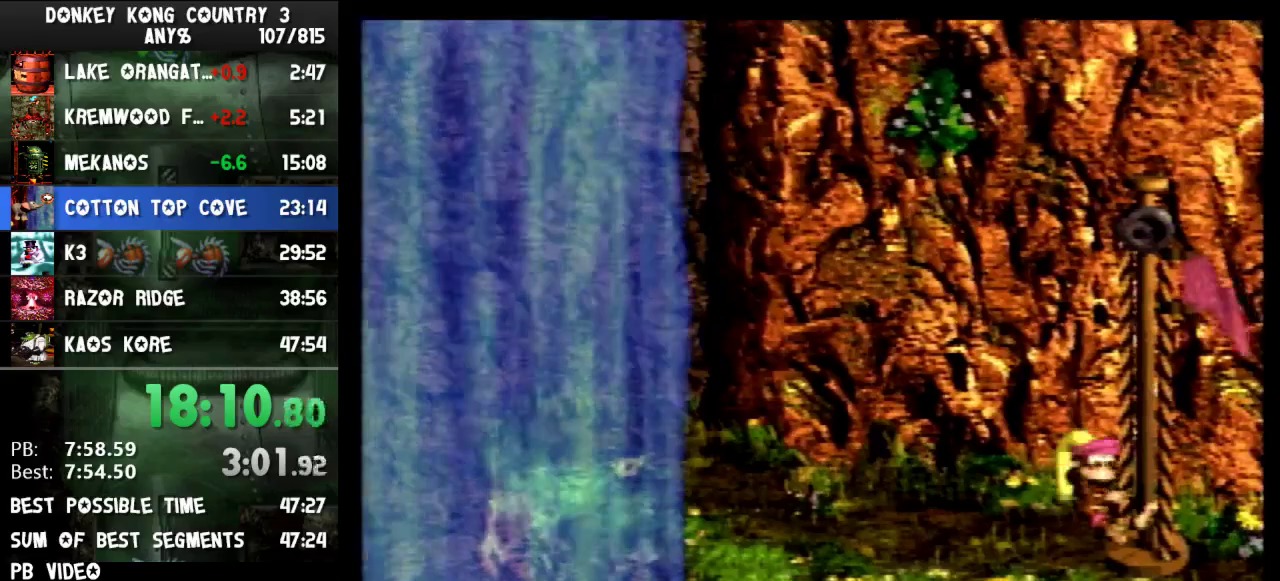
{"buttons": [], "events": []}
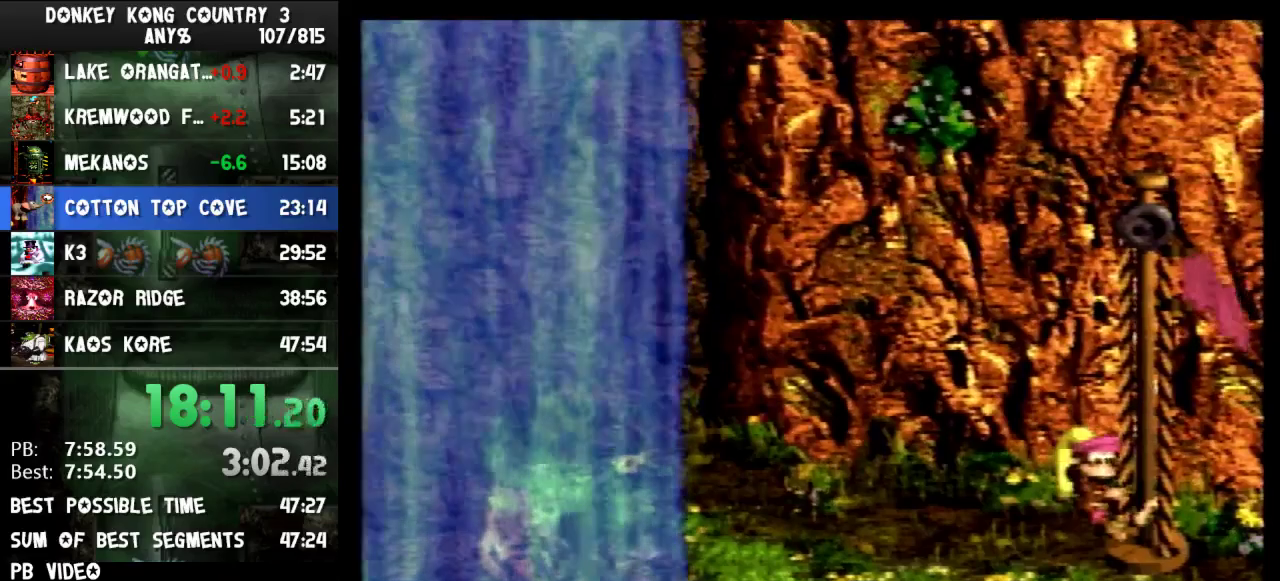
{"buttons": [], "events": []}
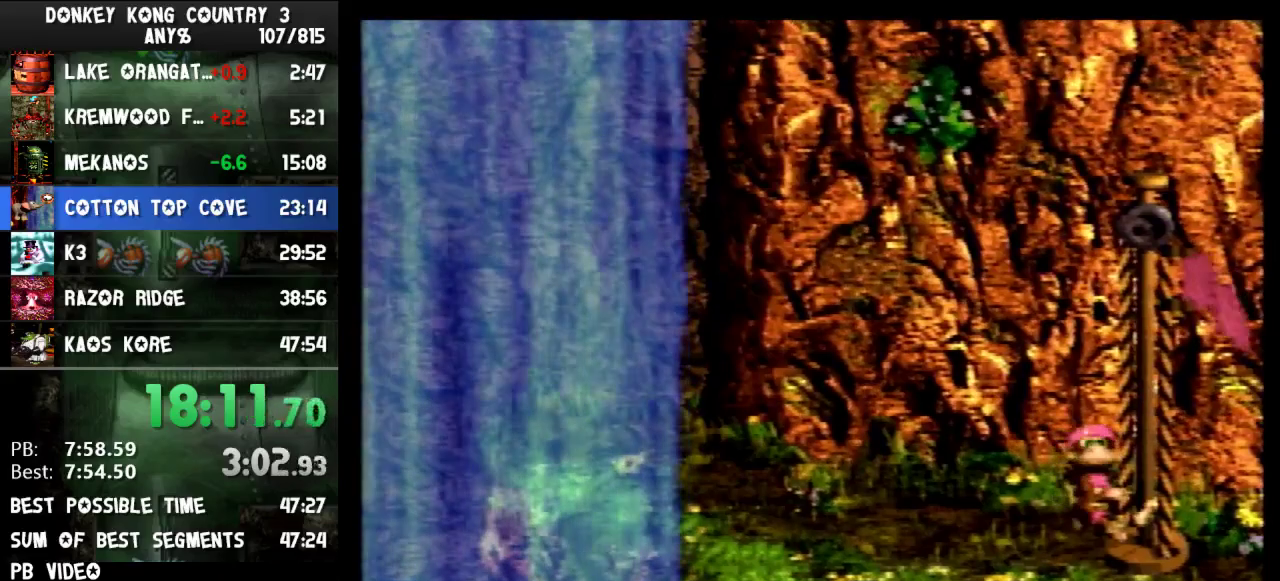
{"buttons": [], "events": []}
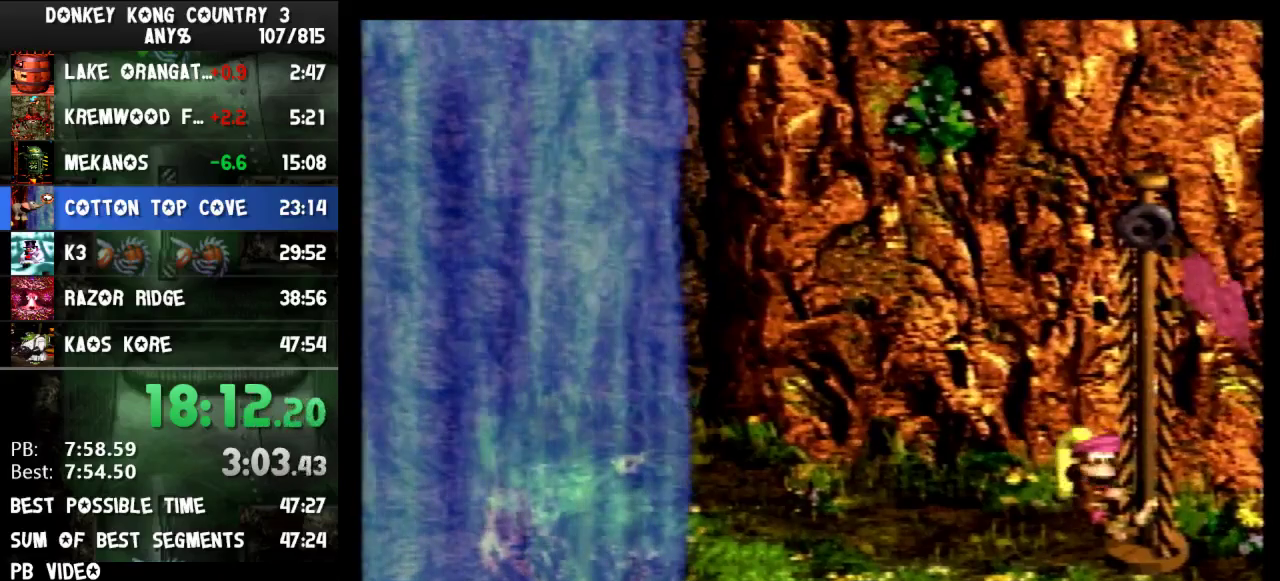
{"buttons": [], "events": []}
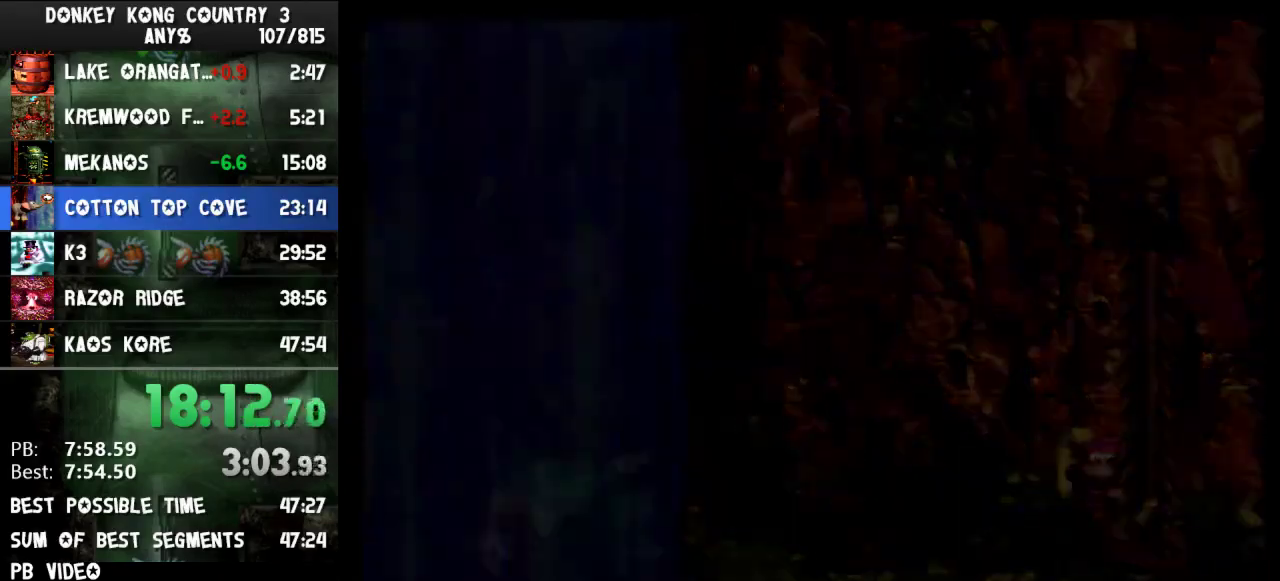
{"buttons": [], "events": []}
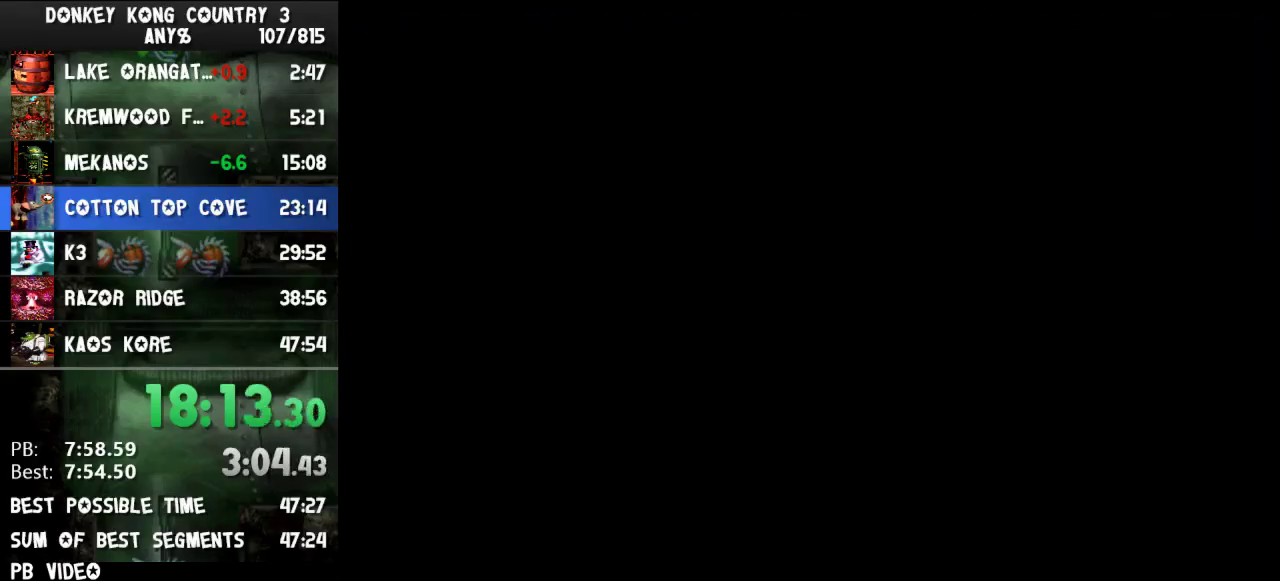
{"buttons": [], "events": []}
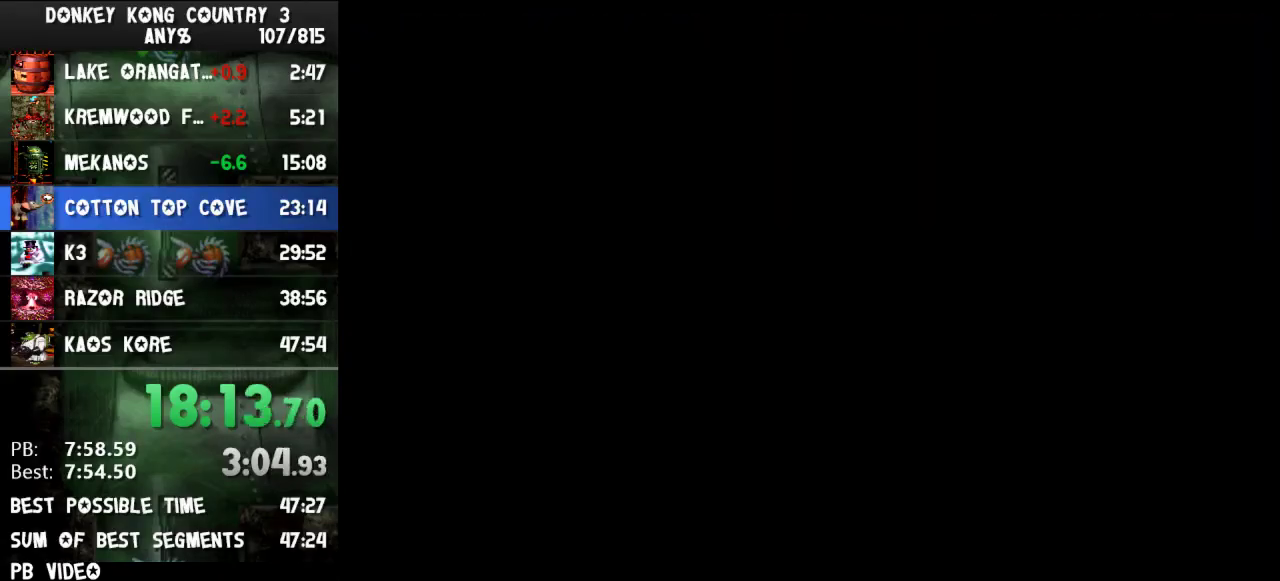
{"buttons": ["DPAD_RIGHT"], "events": [[500, "DPAD_RIGHT", "down"]]}
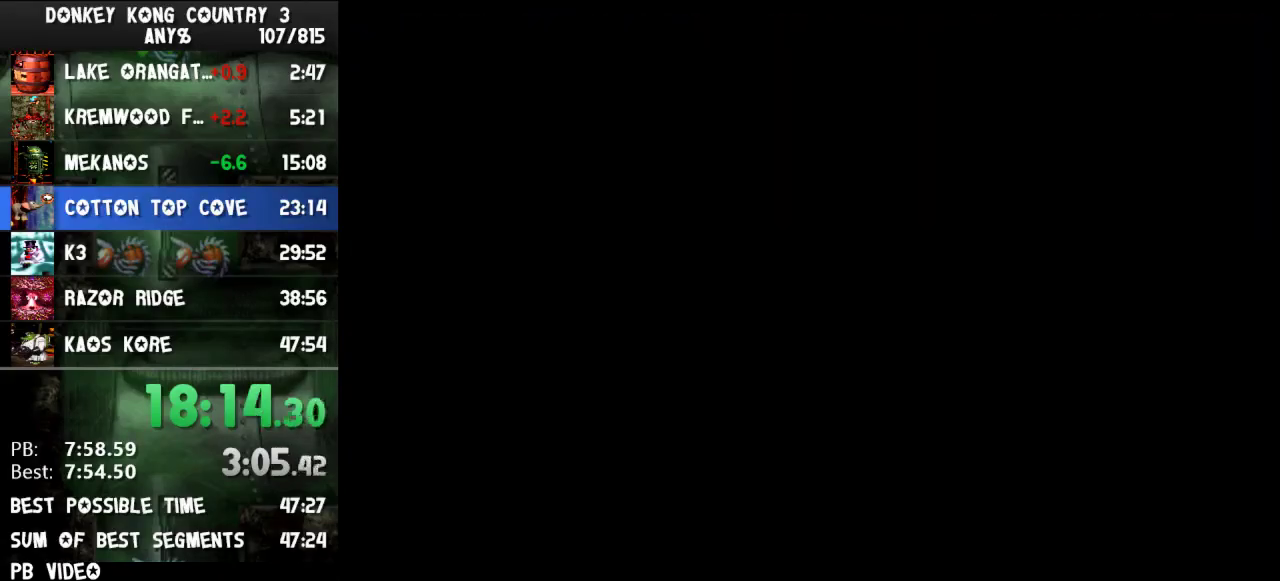
{"buttons": ["DPAD_RIGHT"], "events": []}
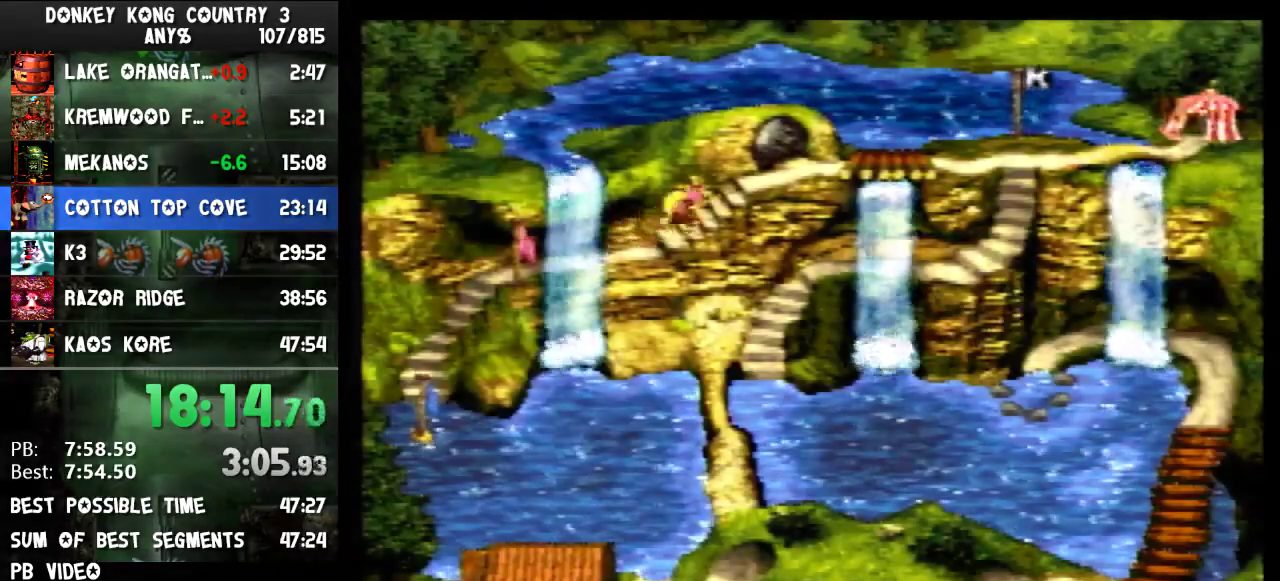
{"buttons": ["DPAD_RIGHT"], "events": []}